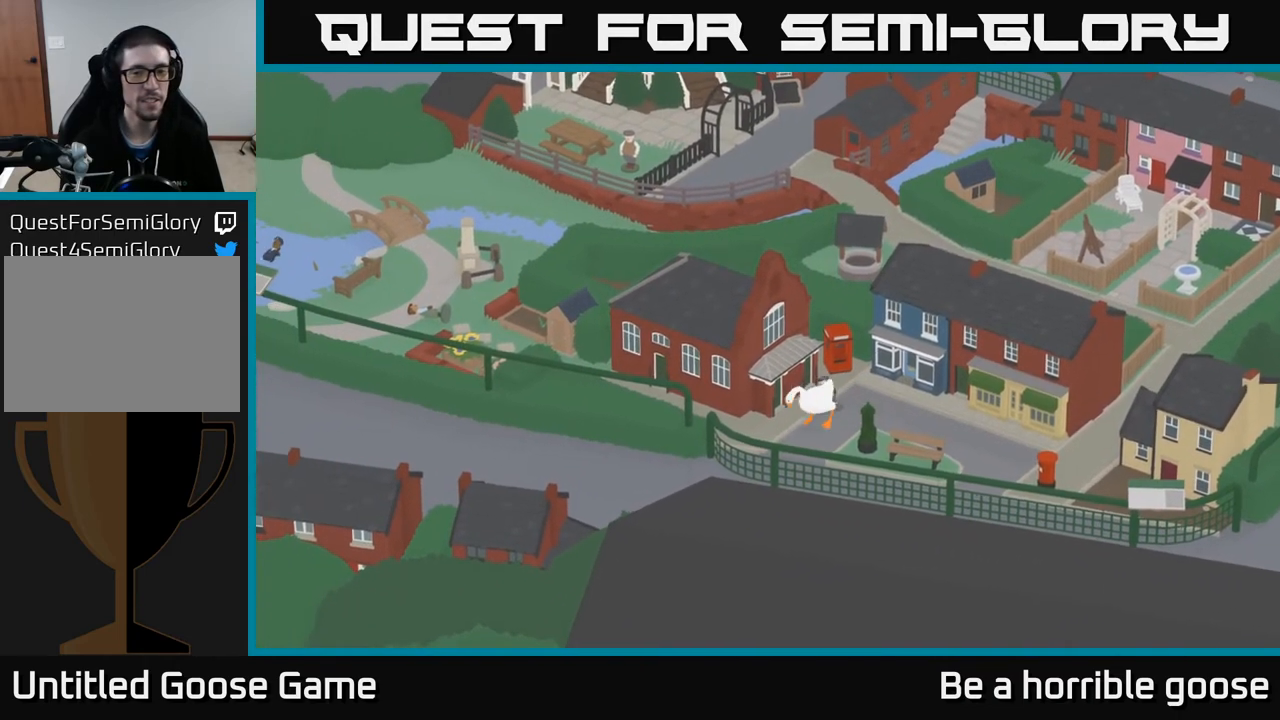
Gameplay with a controller (Xbox layout); each line is a JSON object with the inputs held at the frame after it. "events" lists button and stick changes between this image and that frame as [ms after this image, input, new state], when the widget could be followed in between.
{"buttons": ["L2"], "left_stick": "right", "right_stick": "center", "events": [[67, "left_stick", "right"], [233, "A", "down"], [383, "A", "up"], [483, "L2", "down"]]}
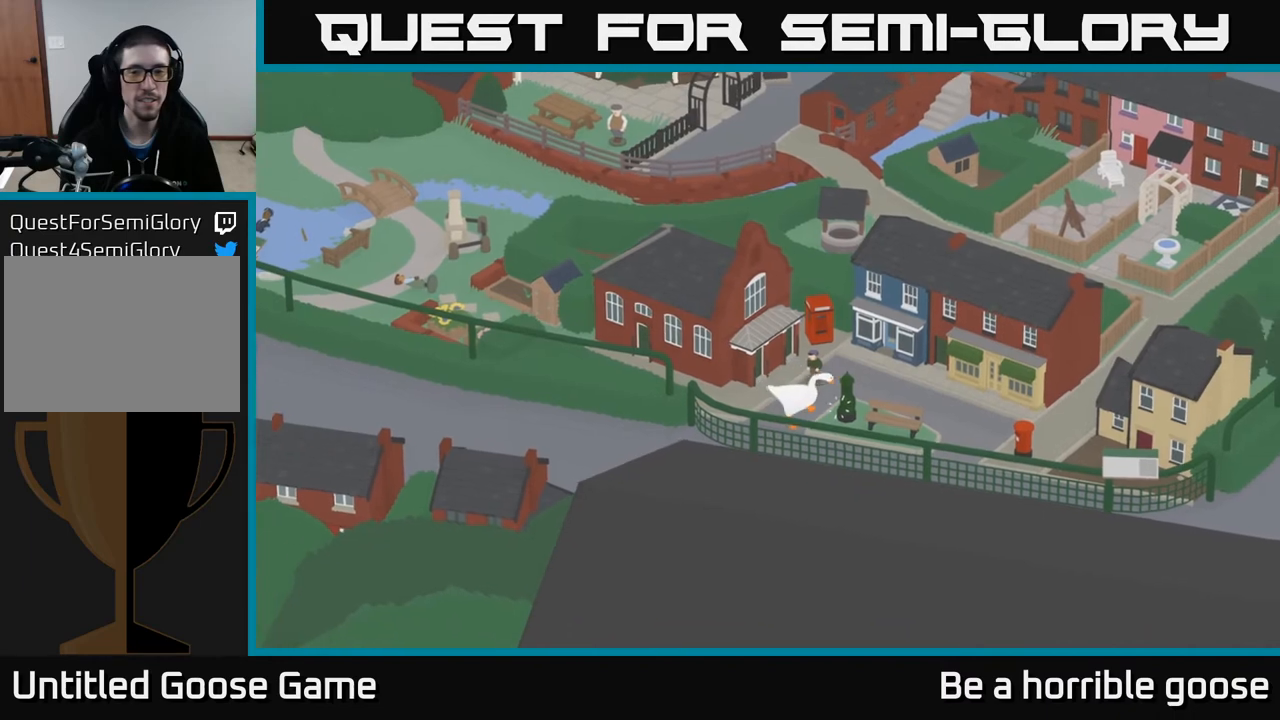
{"buttons": ["L2"], "left_stick": "center", "right_stick": "center", "events": [[200, "B", "down"], [217, "left_stick", "center"], [300, "B", "up"]]}
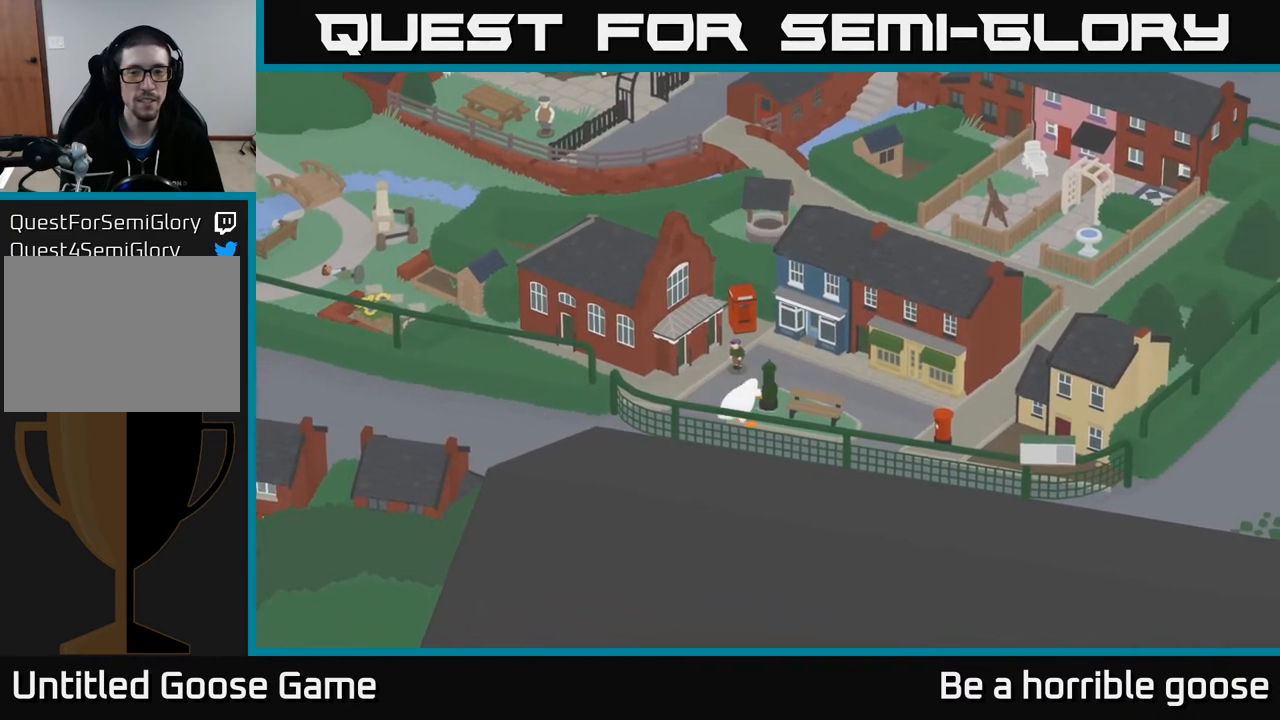
{"buttons": ["A"], "left_stick": "left", "right_stick": "center", "events": [[50, "left_stick", "left"], [133, "A", "down"], [133, "L2", "up"]]}
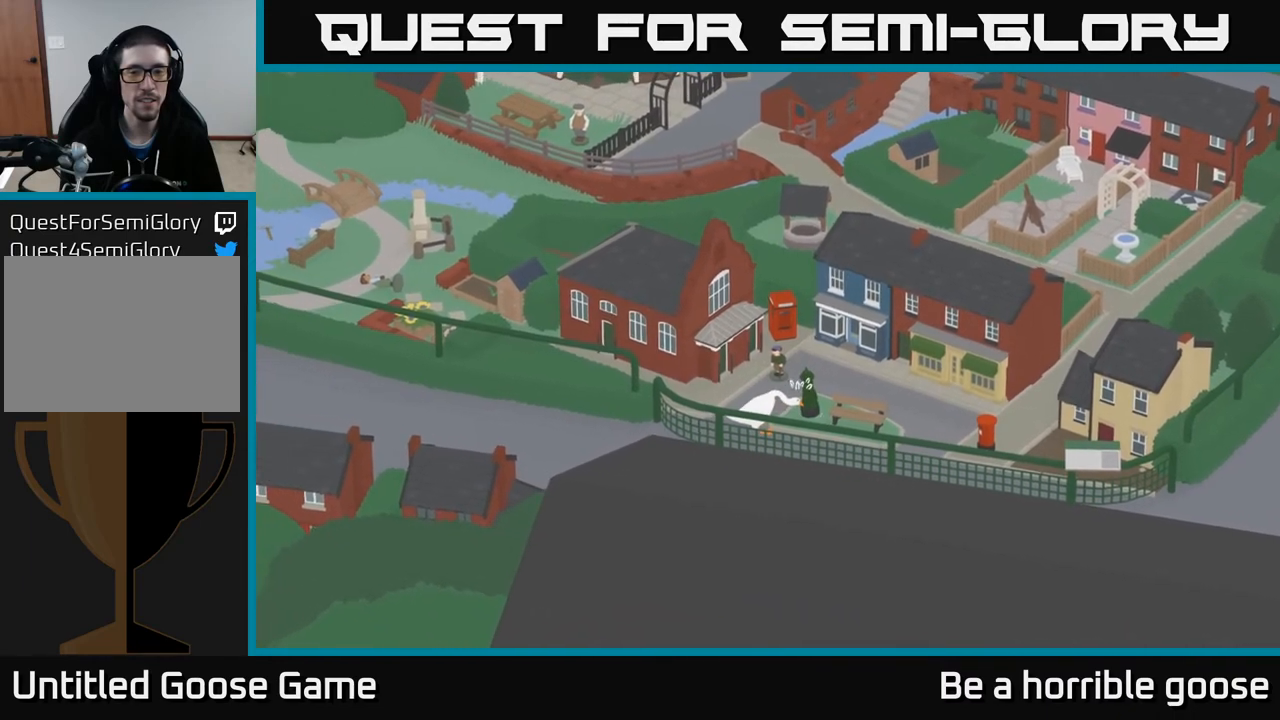
{"buttons": ["A"], "left_stick": "up", "right_stick": "center", "events": [[233, "A", "up"], [233, "left_stick", "up"], [367, "A", "down"]]}
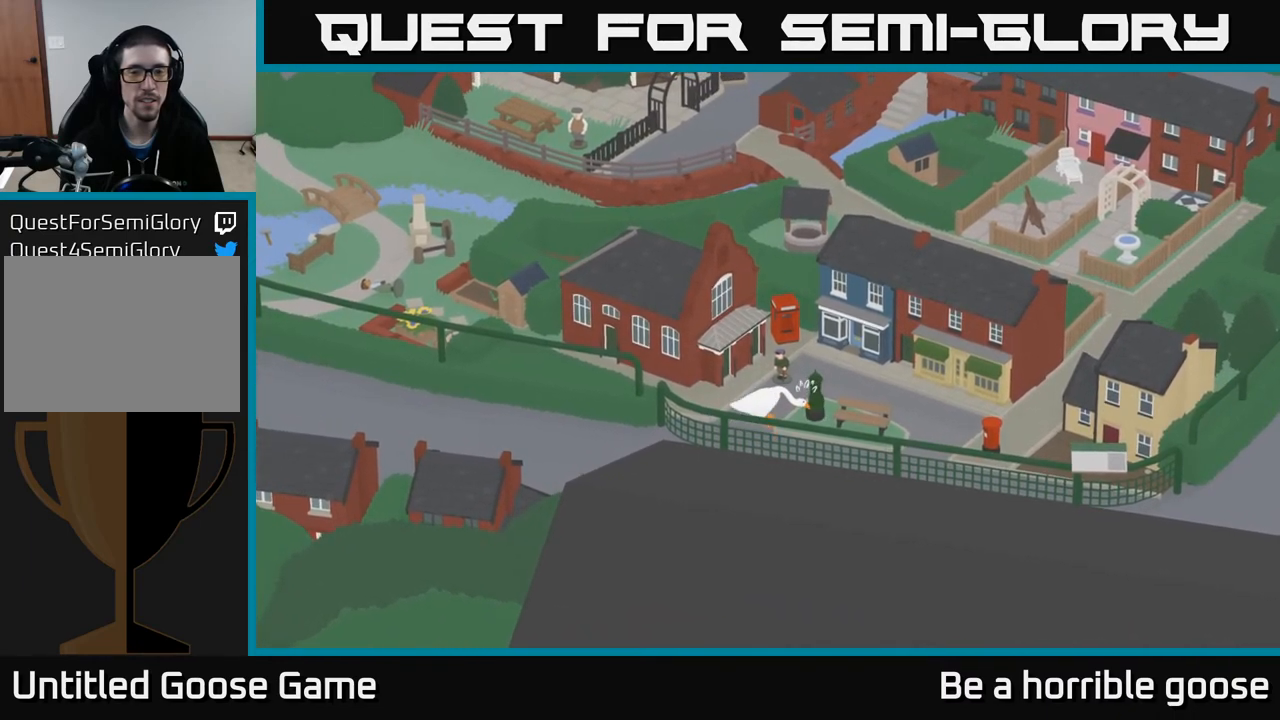
{"buttons": ["A"], "left_stick": "left", "right_stick": "center", "events": [[50, "left_stick", "up-right"], [267, "left_stick", "left"]]}
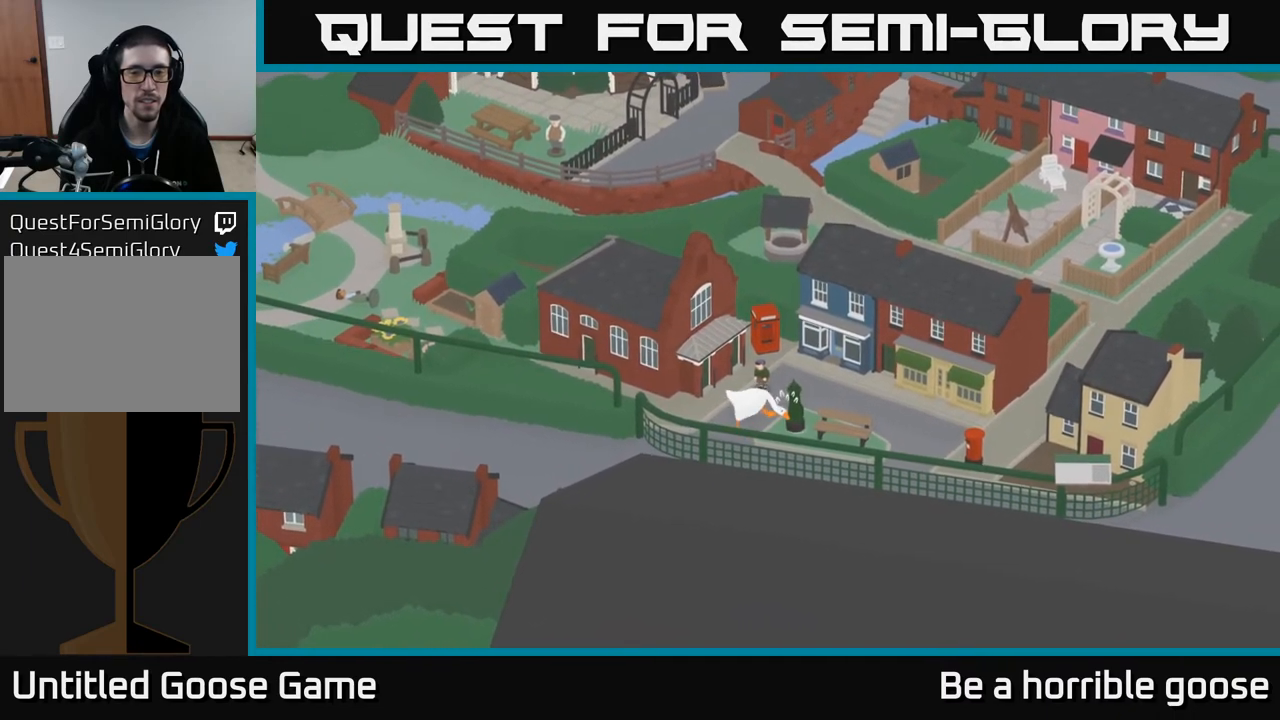
{"buttons": ["A"], "left_stick": "up-right", "right_stick": "center", "events": [[117, "left_stick", "up"], [150, "A", "up"], [167, "left_stick", "up-right"], [267, "A", "down"]]}
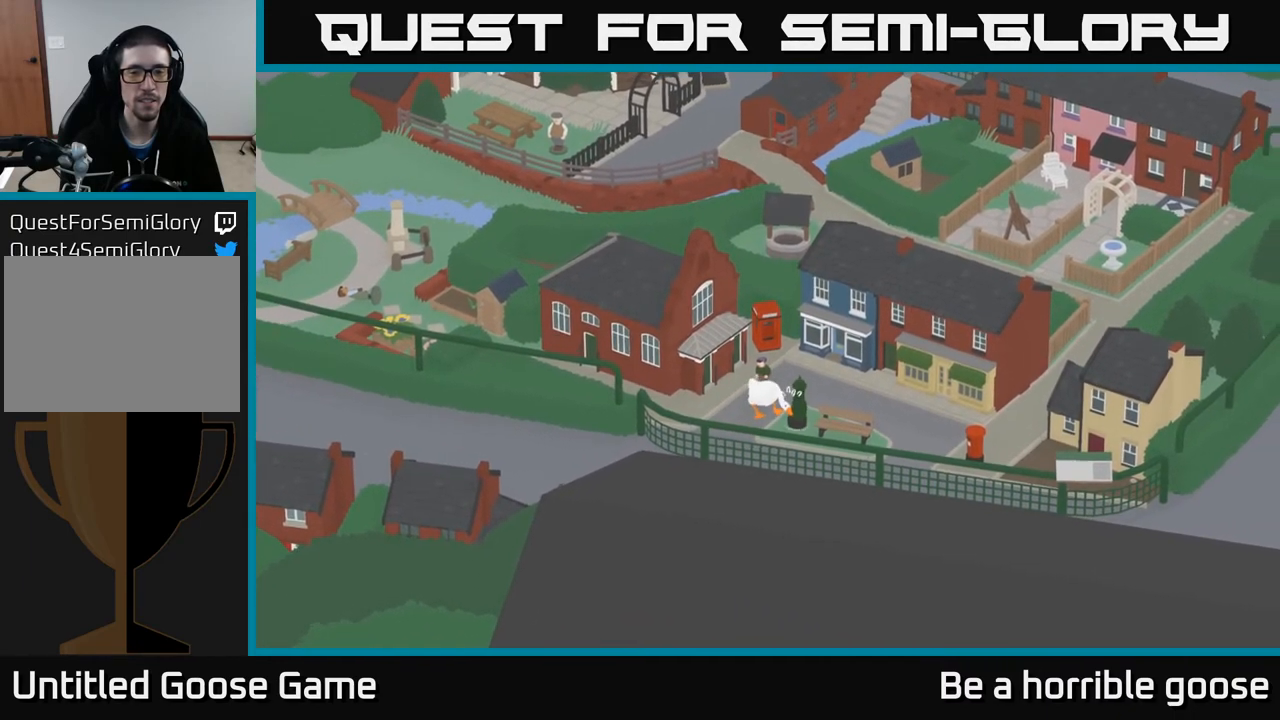
{"buttons": [], "left_stick": "up-right", "right_stick": "center", "events": [[183, "left_stick", "right"], [267, "A", "up"], [383, "left_stick", "up-right"]]}
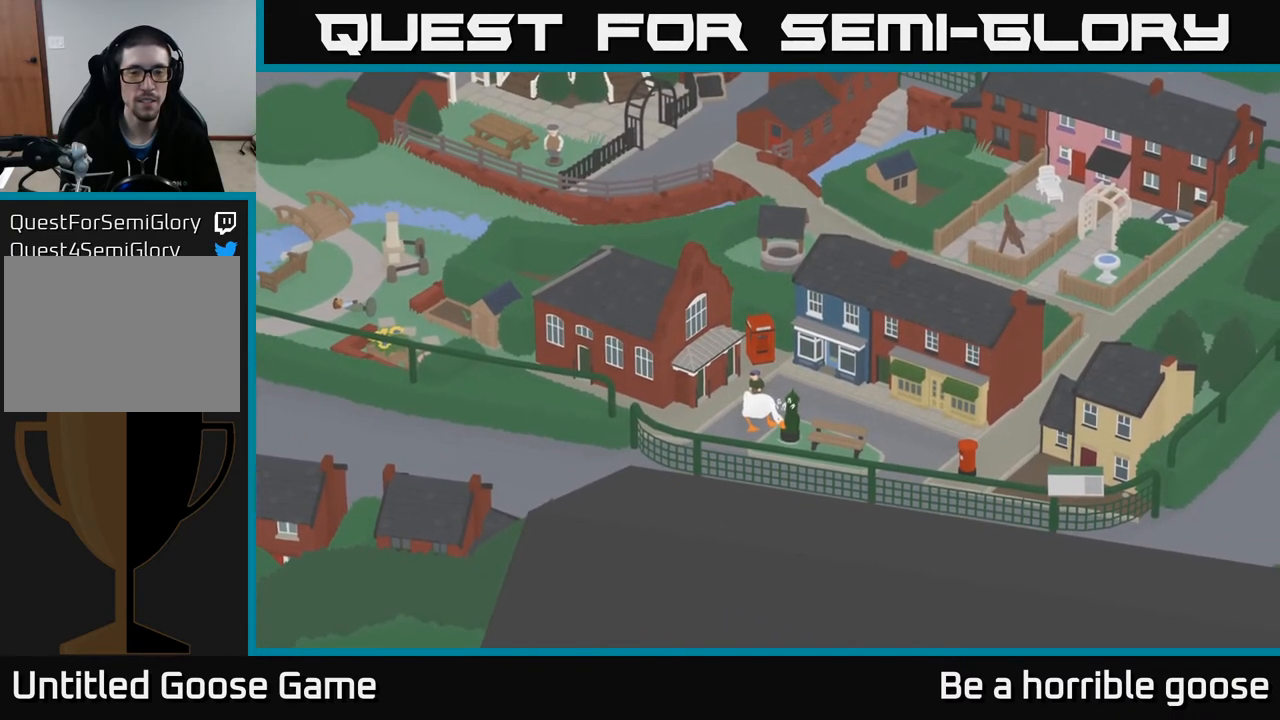
{"buttons": ["A"], "left_stick": "down-right", "right_stick": "center", "events": [[67, "left_stick", "up-left"], [117, "left_stick", "left"], [150, "A", "down"], [433, "left_stick", "down"], [483, "left_stick", "down-right"]]}
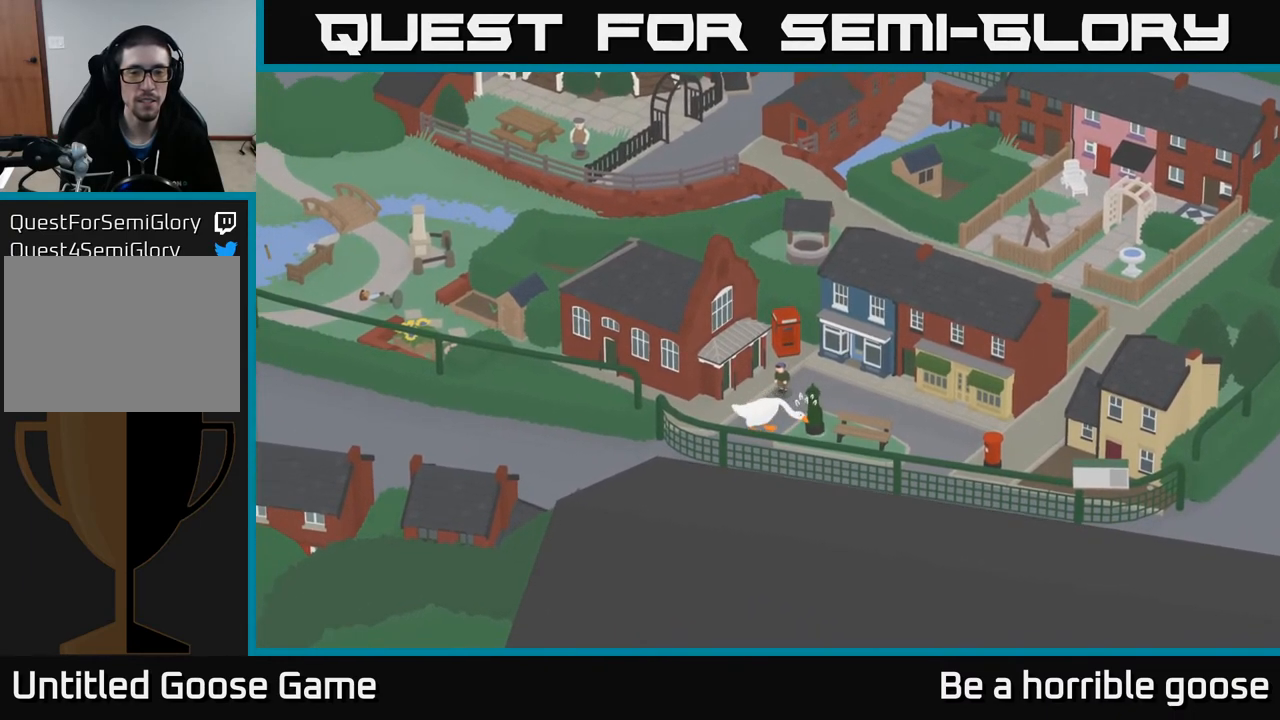
{"buttons": ["A"], "left_stick": "down-right", "right_stick": "center", "events": []}
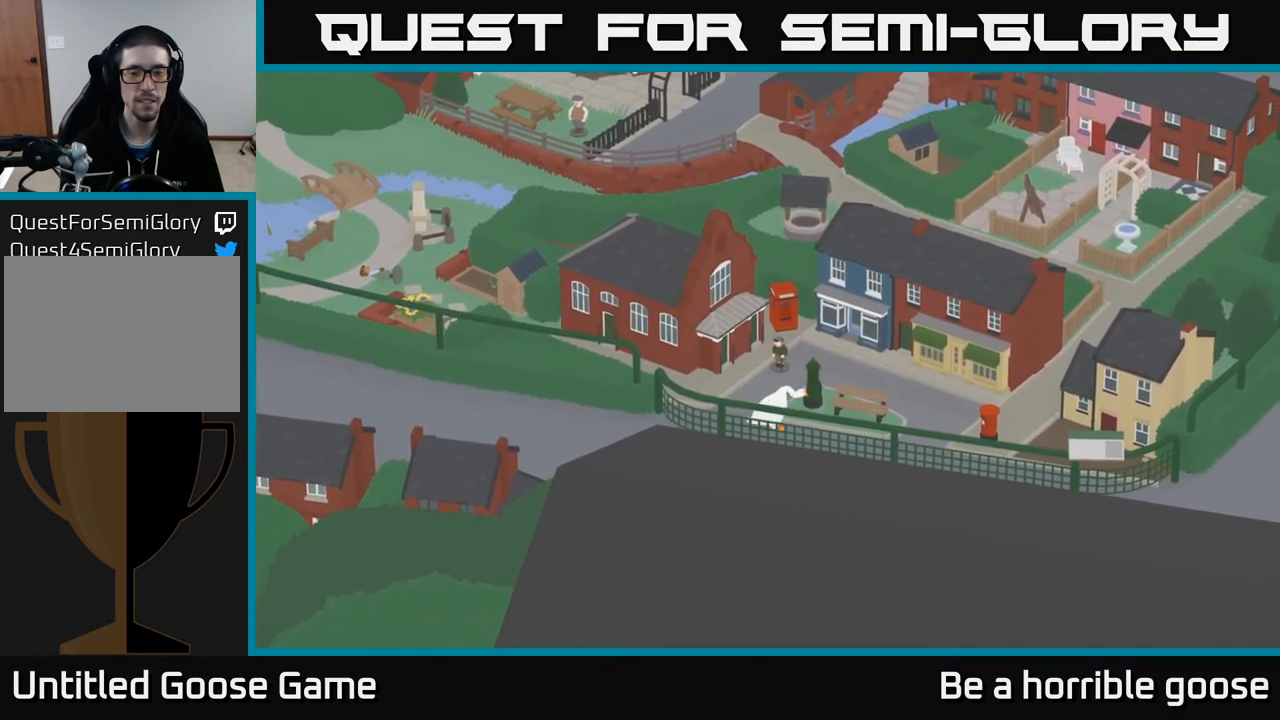
{"buttons": ["A"], "left_stick": "right", "right_stick": "center", "events": [[50, "A", "up"], [83, "left_stick", "right"], [200, "A", "down"]]}
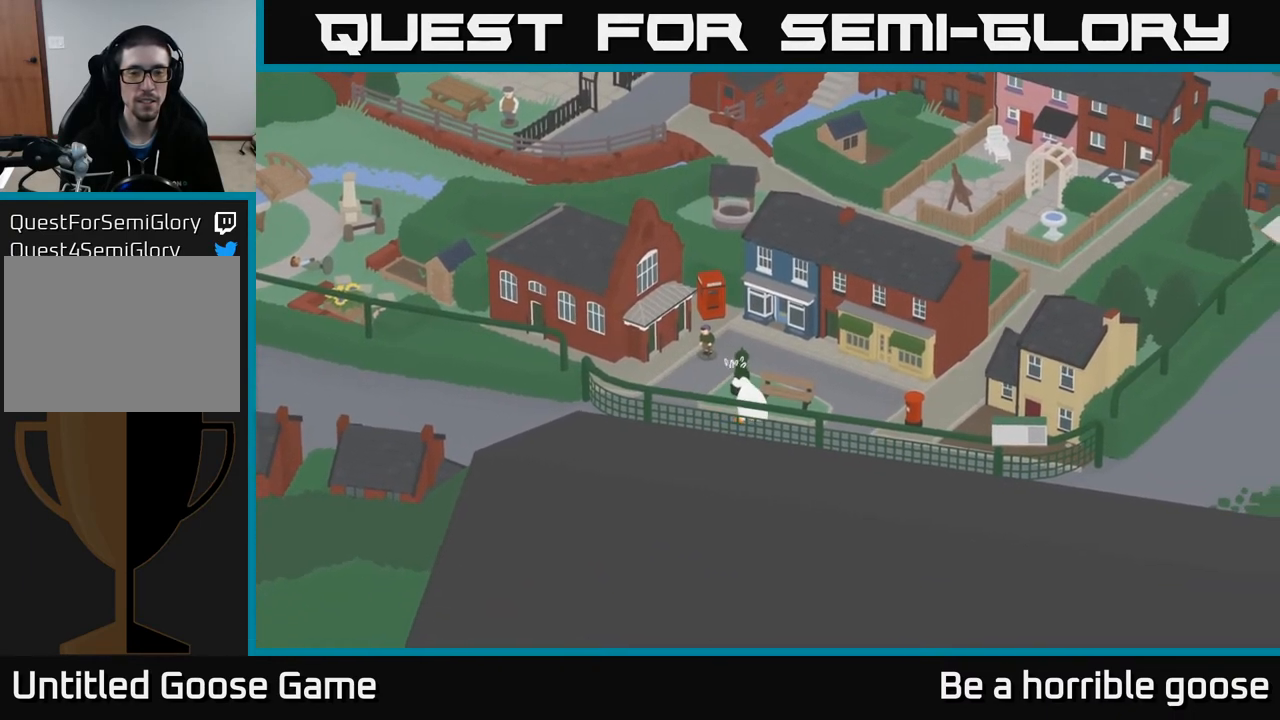
{"buttons": ["A"], "left_stick": "up-right", "right_stick": "center", "events": [[383, "left_stick", "up-right"]]}
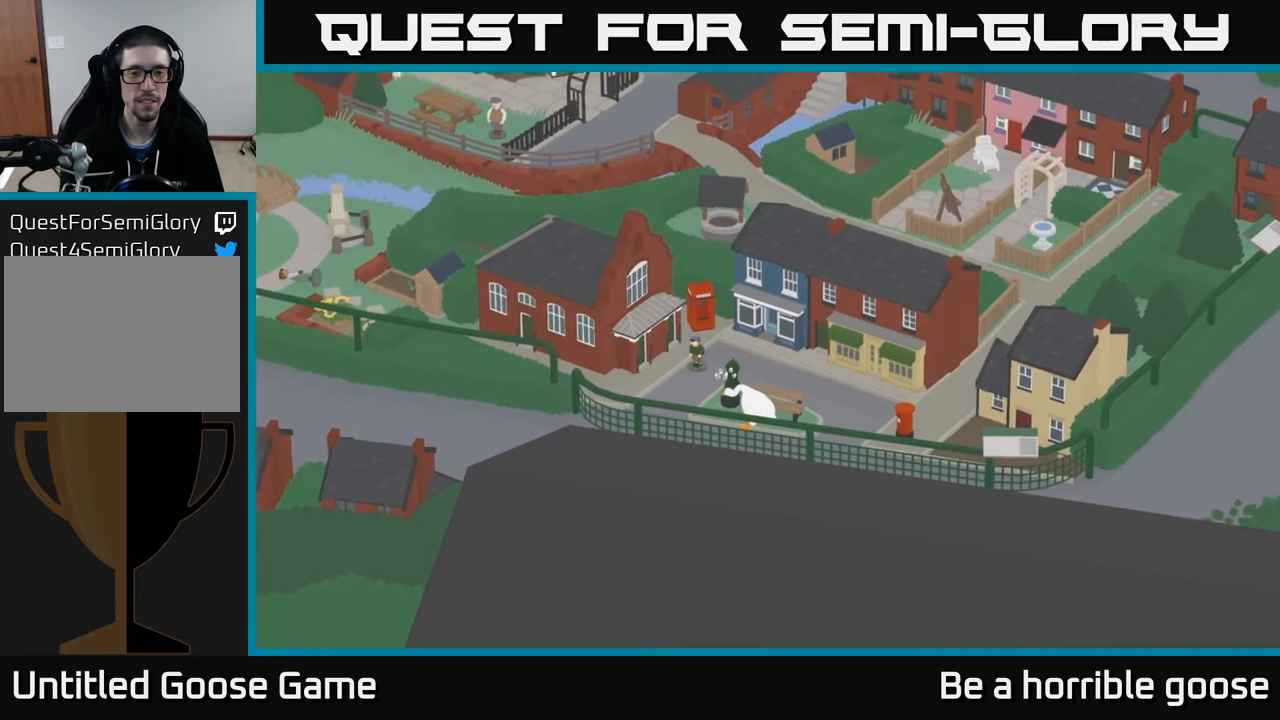
{"buttons": ["A"], "left_stick": "left", "right_stick": "center", "events": [[183, "A", "up"], [200, "left_stick", "left"], [317, "A", "down"]]}
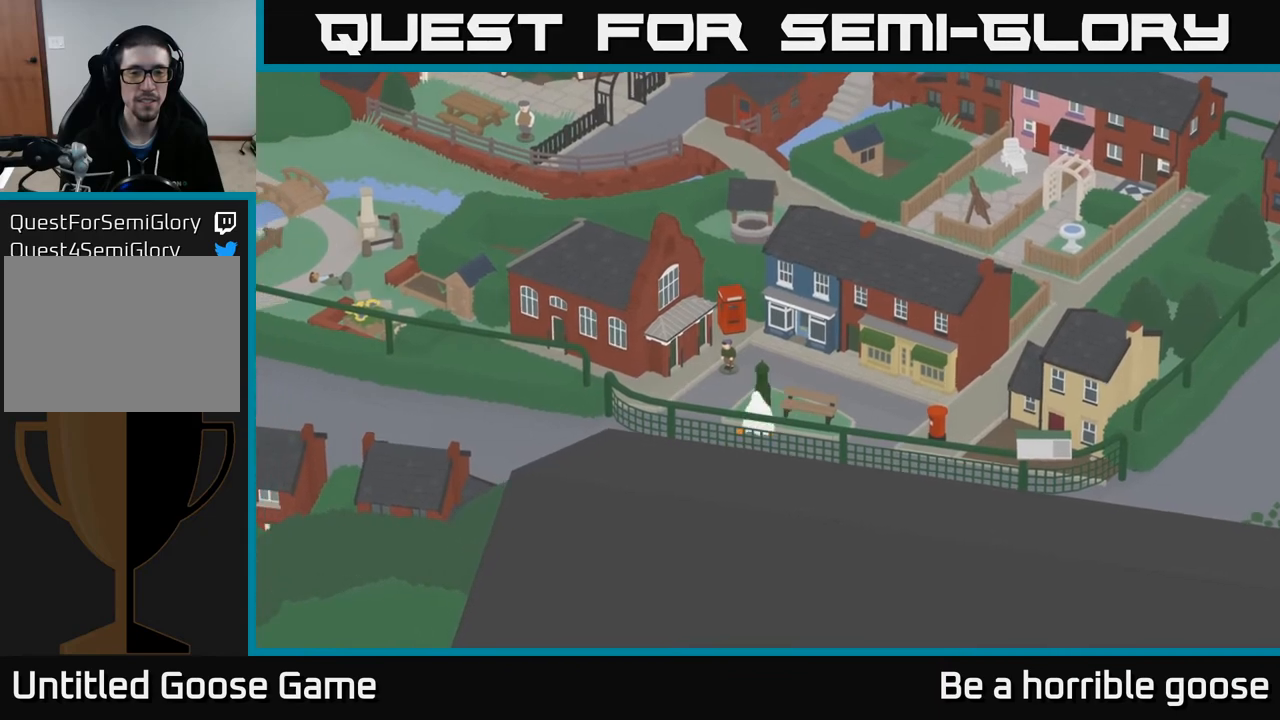
{"buttons": ["A"], "left_stick": "up", "right_stick": "center", "events": [[300, "left_stick", "up"], [333, "A", "up"], [433, "A", "down"]]}
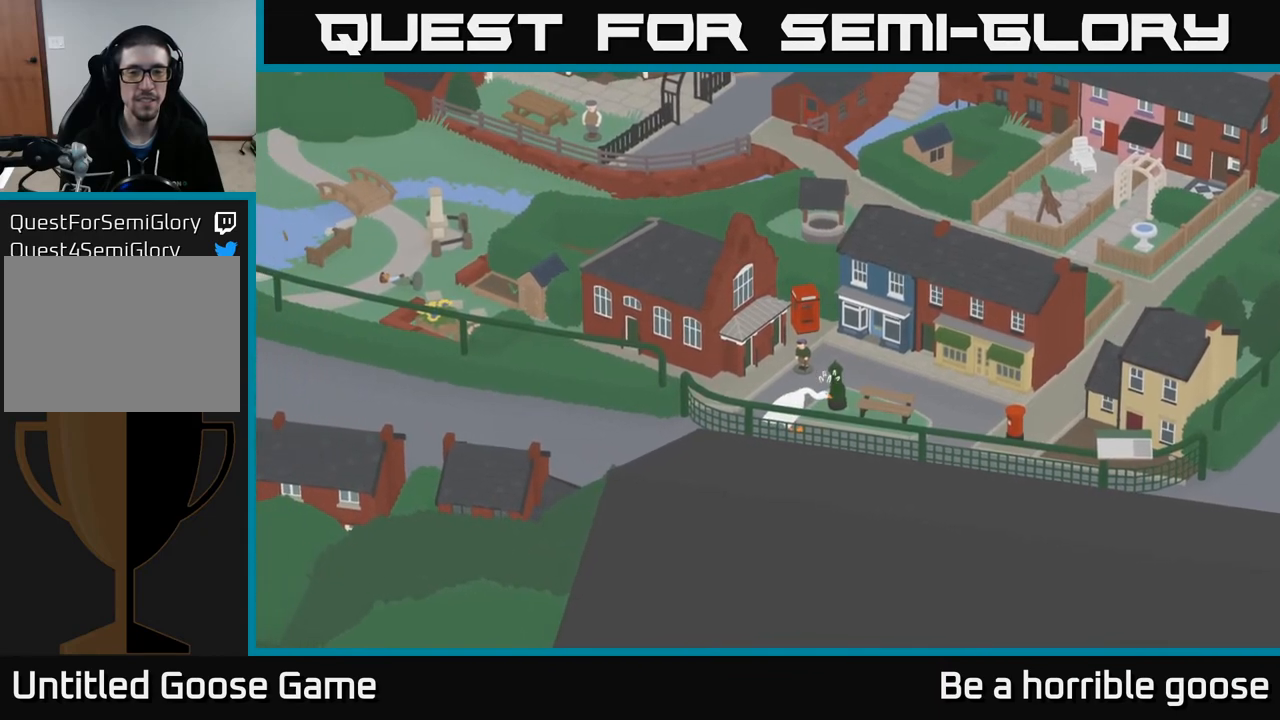
{"buttons": ["B"], "left_stick": "right", "right_stick": "center", "events": [[200, "left_stick", "left"], [367, "left_stick", "down"], [383, "A", "up"], [417, "left_stick", "right"], [483, "B", "down"]]}
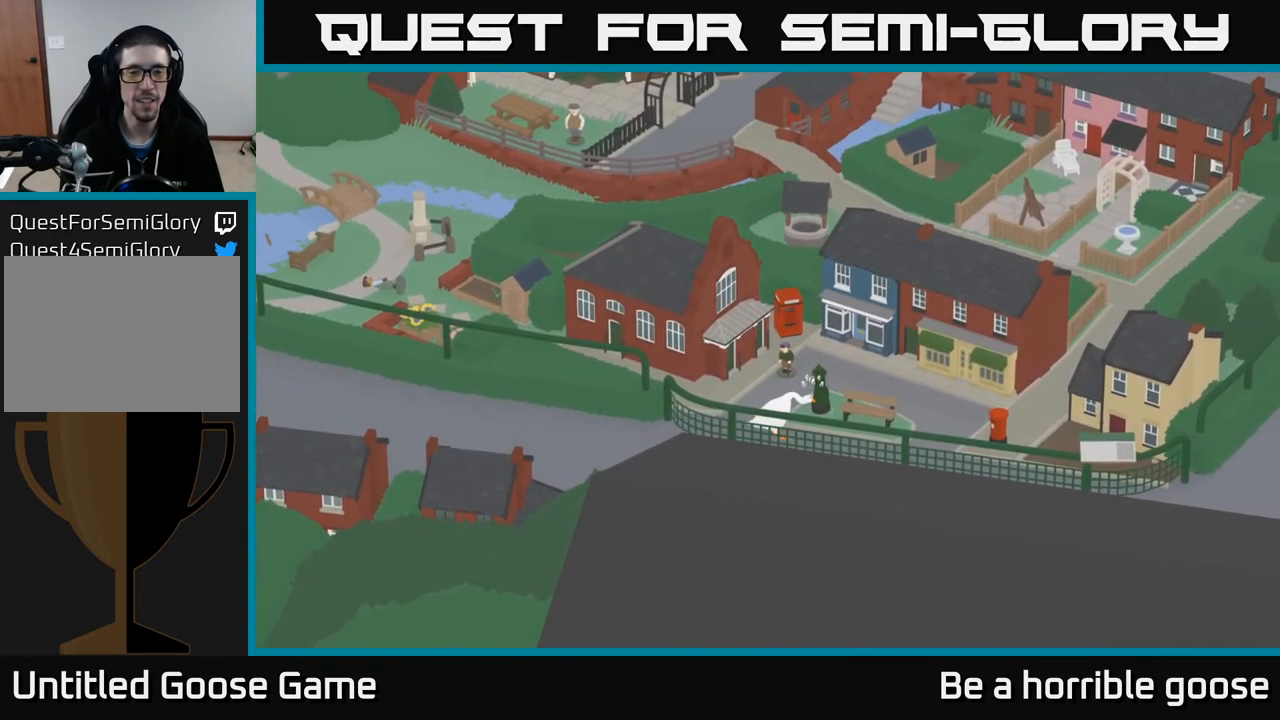
{"buttons": ["A"], "left_stick": "right", "right_stick": "center", "events": [[100, "B", "up"], [150, "left_stick", "down-right"], [217, "A", "down"], [417, "left_stick", "right"]]}
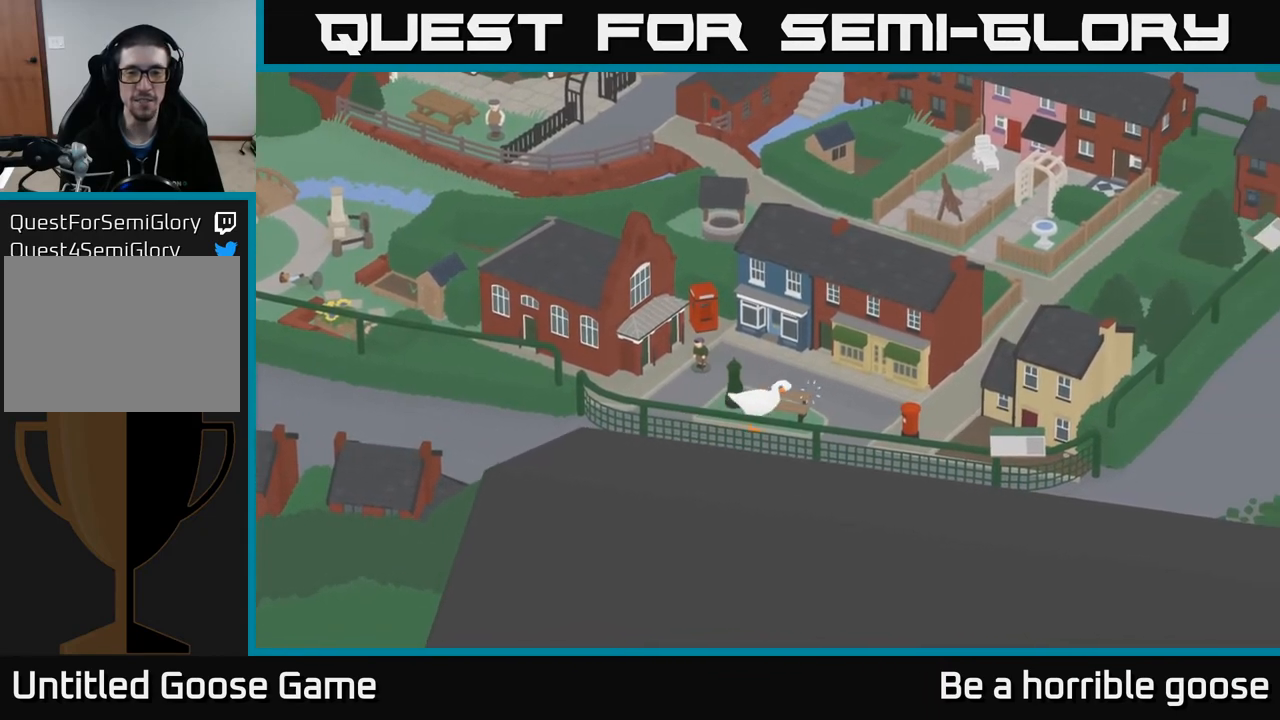
{"buttons": ["L2"], "left_stick": "center", "right_stick": "center", "events": [[150, "A", "up"], [283, "L2", "down"], [317, "left_stick", "center"], [383, "B", "down"], [500, "B", "up"]]}
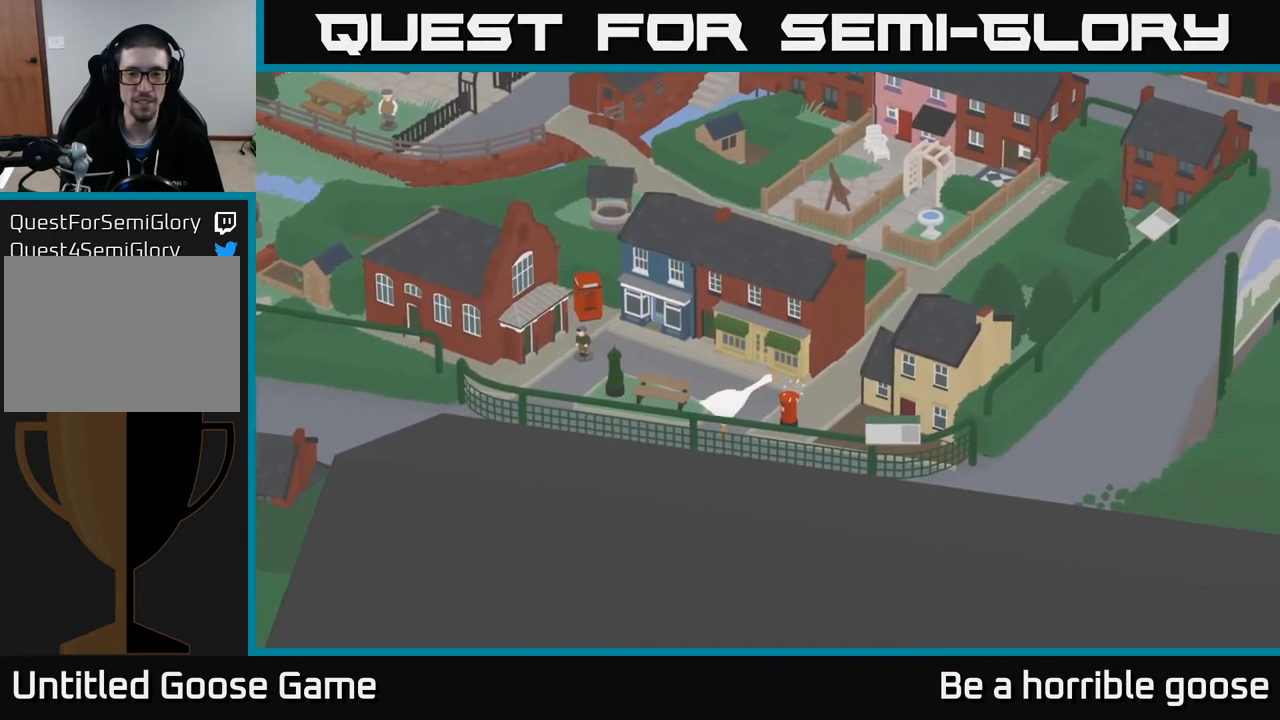
{"buttons": ["A"], "left_stick": "up", "right_stick": "center", "events": [[133, "left_stick", "left"], [200, "L2", "up"], [217, "A", "down"], [267, "left_stick", "up-left"], [450, "left_stick", "up"]]}
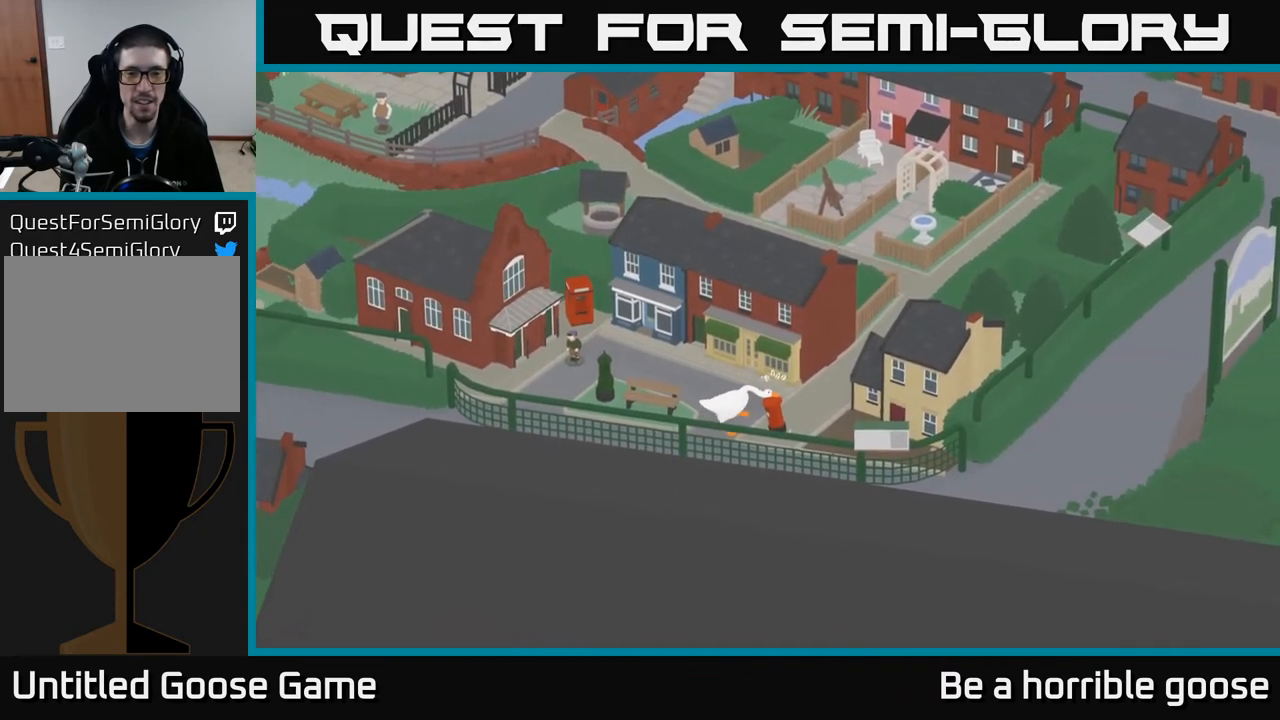
{"buttons": ["A"], "left_stick": "down-left", "right_stick": "center", "events": [[17, "left_stick", "up-right"], [300, "left_stick", "down-right"], [400, "left_stick", "down-left"]]}
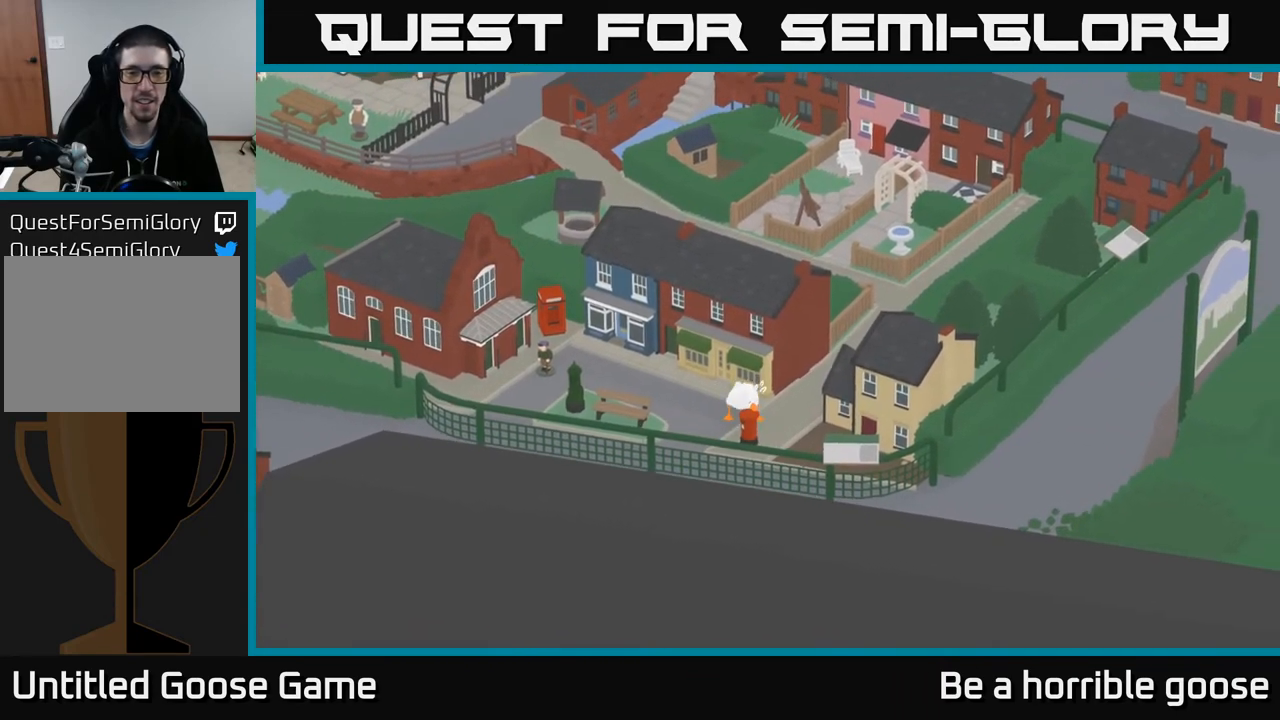
{"buttons": [], "left_stick": "left", "right_stick": "center", "events": [[33, "left_stick", "up-left"], [117, "left_stick", "up"], [167, "A", "up"], [233, "B", "down"], [250, "left_stick", "left"], [350, "B", "up"]]}
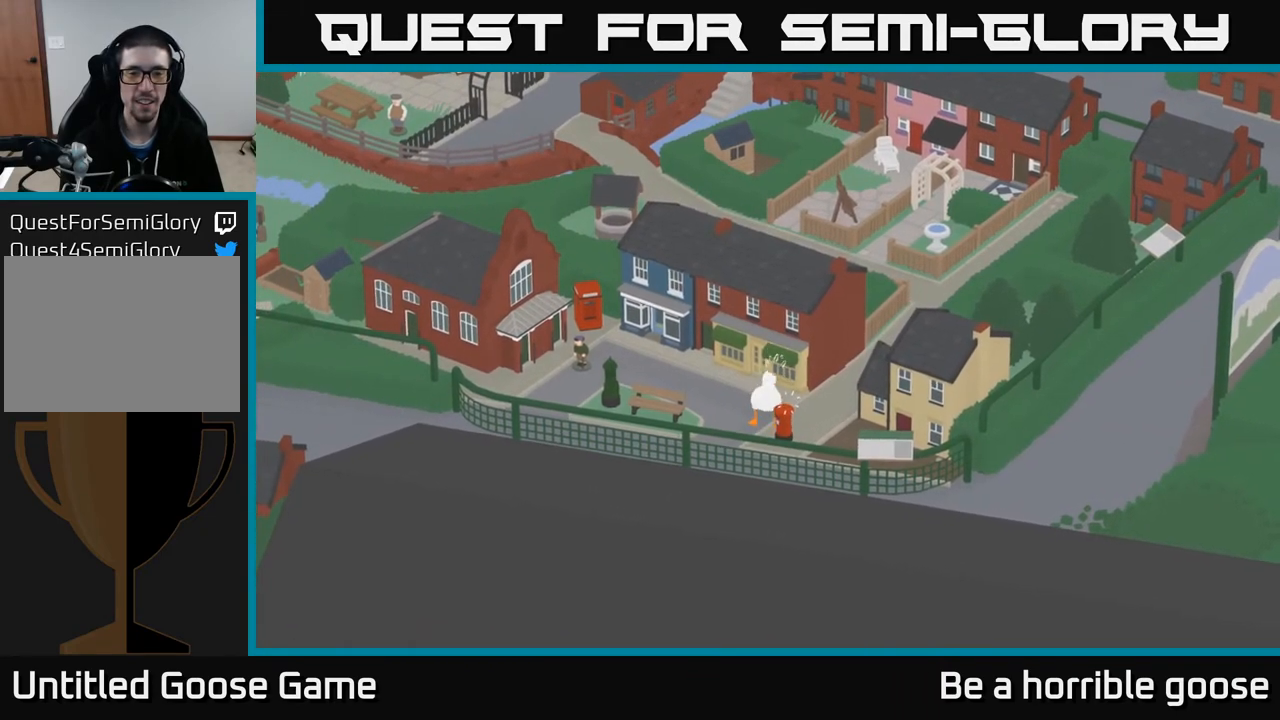
{"buttons": ["L2"], "left_stick": "center", "right_stick": "center", "events": [[317, "L2", "down"], [350, "left_stick", "center"]]}
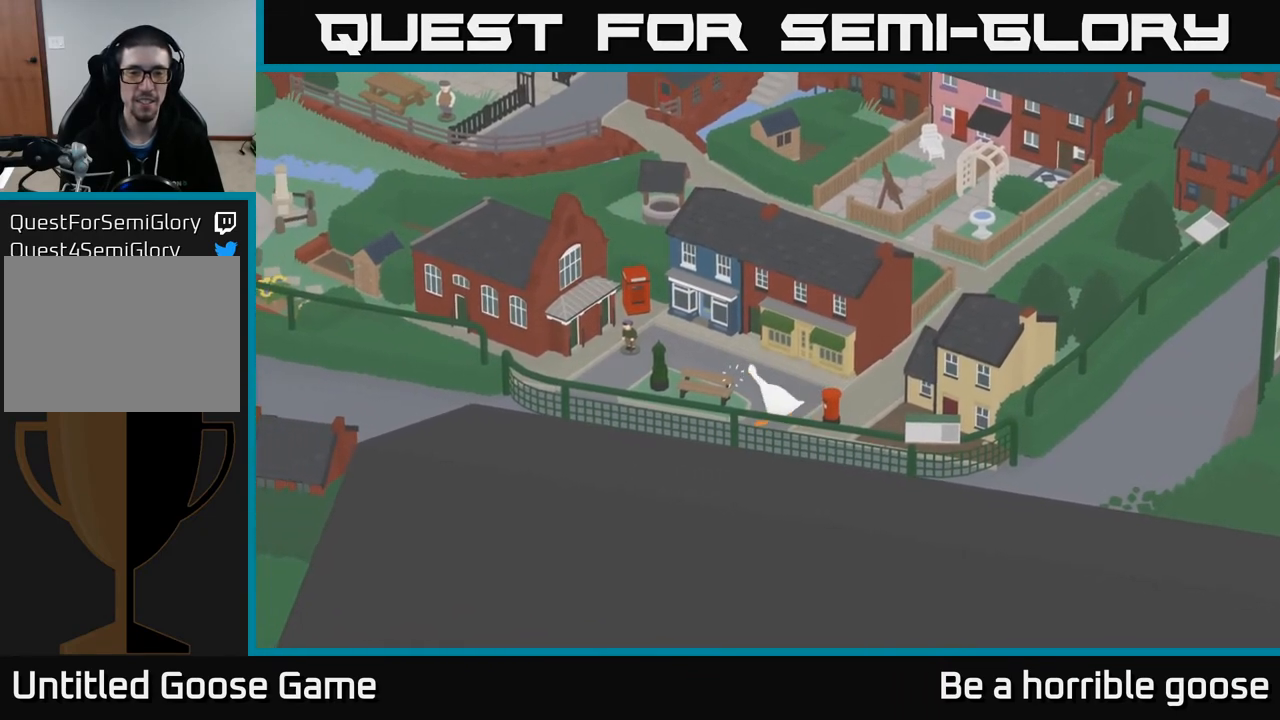
{"buttons": ["A"], "left_stick": "up-left", "right_stick": "center", "events": [[17, "B", "down"], [150, "B", "up"], [183, "left_stick", "right"], [217, "L2", "up"], [233, "A", "down"], [267, "left_stick", "up-right"], [500, "left_stick", "up-left"]]}
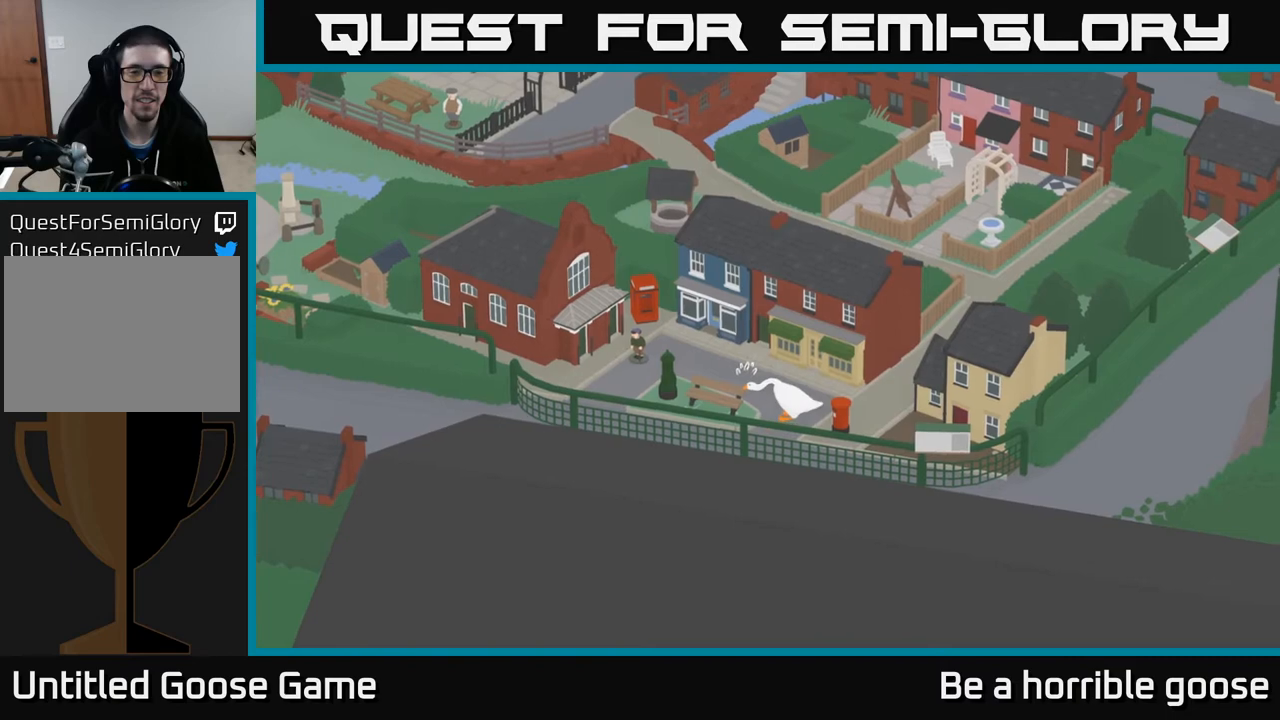
{"buttons": ["A"], "left_stick": "down-left", "right_stick": "center", "events": [[50, "left_stick", "left"], [200, "left_stick", "up-left"], [300, "left_stick", "up"], [450, "left_stick", "down"], [500, "left_stick", "down-left"]]}
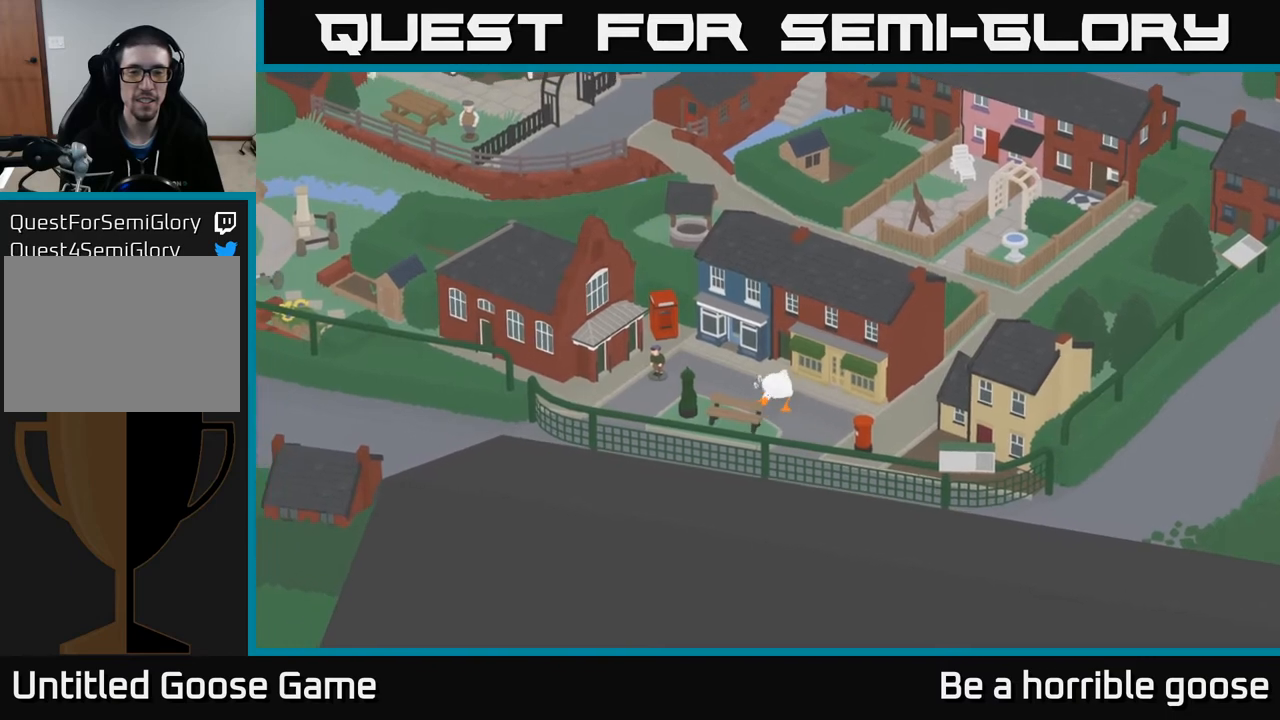
{"buttons": ["A"], "left_stick": "up-left", "right_stick": "center", "events": [[417, "left_stick", "up-left"]]}
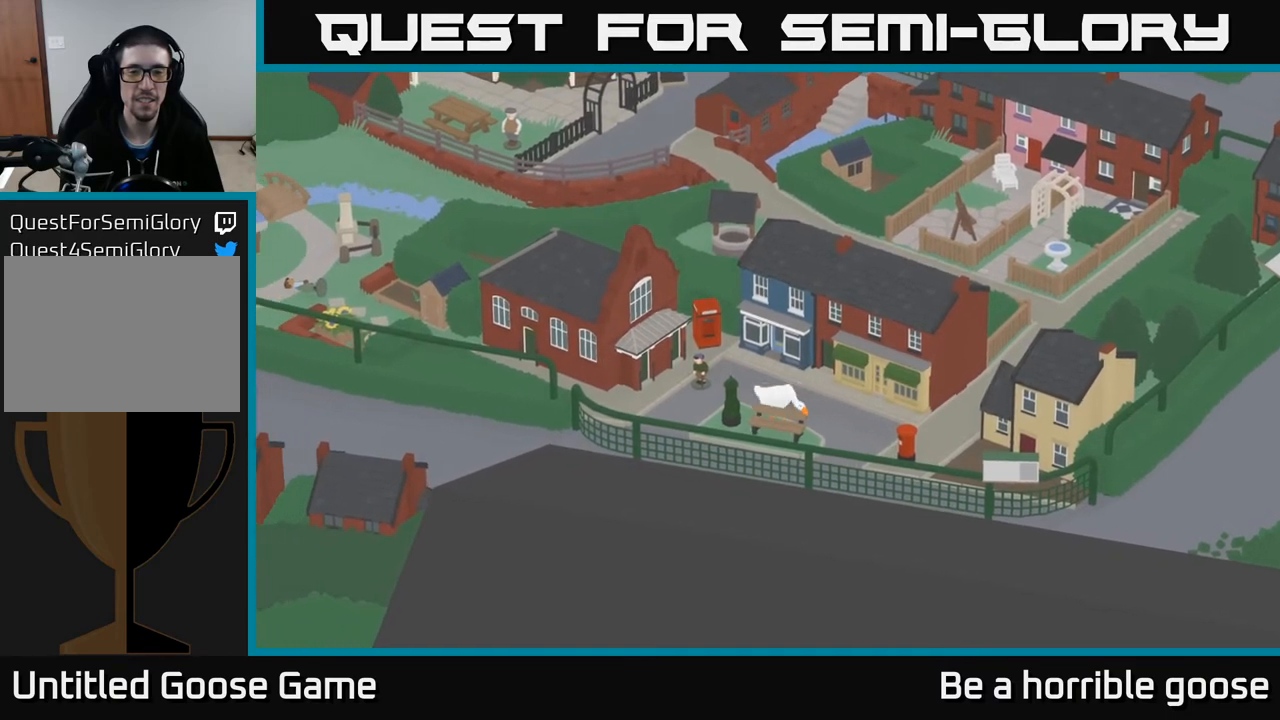
{"buttons": [], "left_stick": "up-left", "right_stick": "center", "events": [[167, "left_stick", "down-left"], [350, "left_stick", "up-left"], [417, "A", "up"]]}
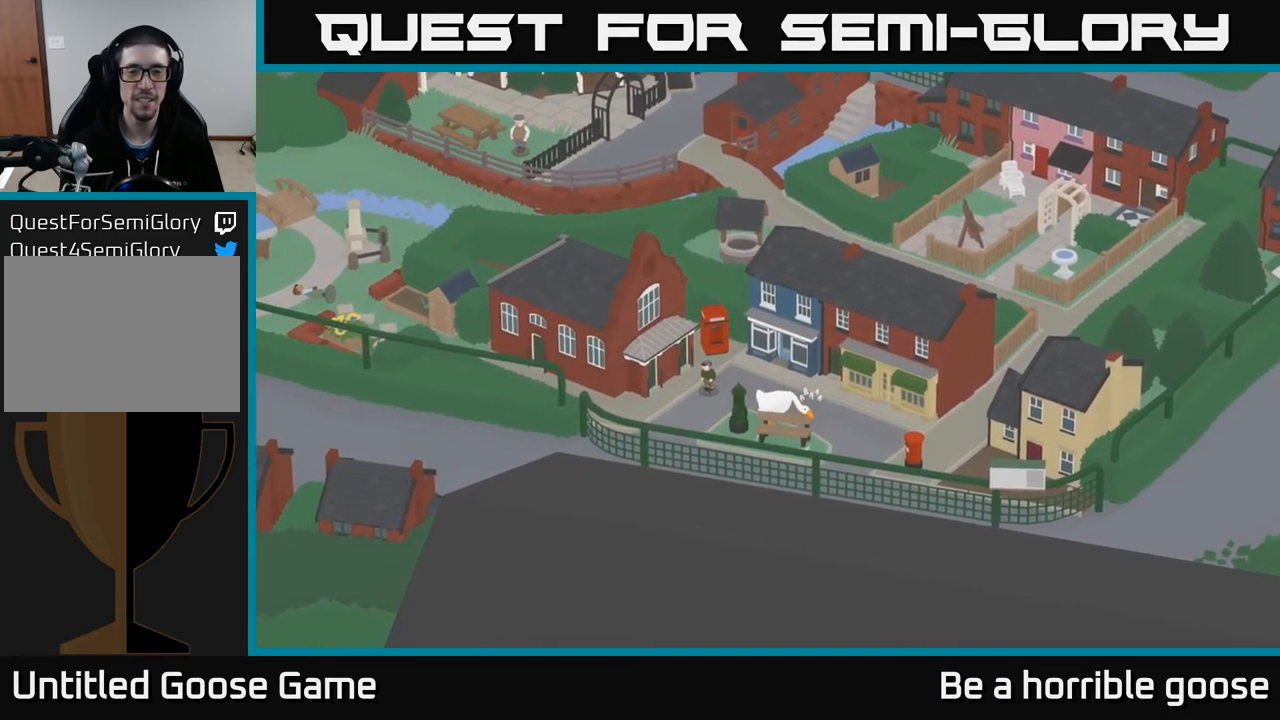
{"buttons": [], "left_stick": "center", "right_stick": "center", "events": [[50, "B", "down"], [283, "B", "up"], [433, "left_stick", "center"]]}
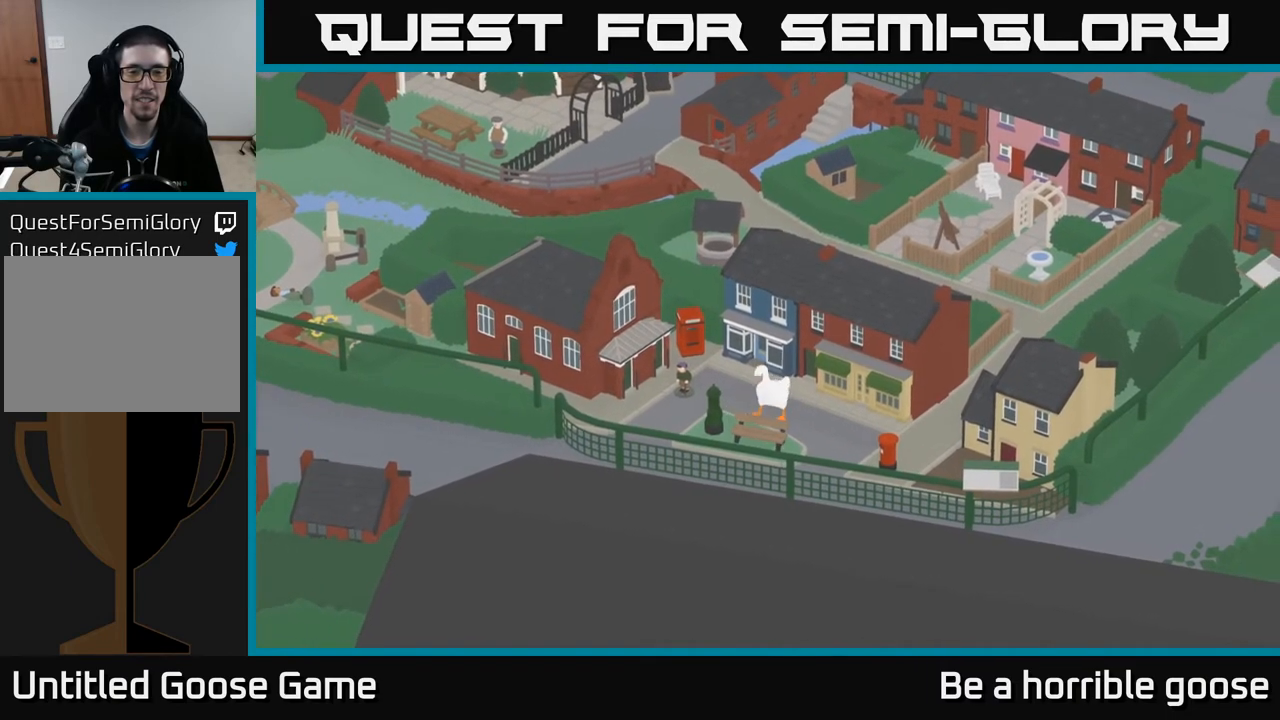
{"buttons": ["B"], "left_stick": "up", "right_stick": "center", "events": [[50, "left_stick", "left"], [67, "A", "down"], [150, "left_stick", "up-left"], [400, "A", "up"], [433, "left_stick", "up"], [500, "B", "down"]]}
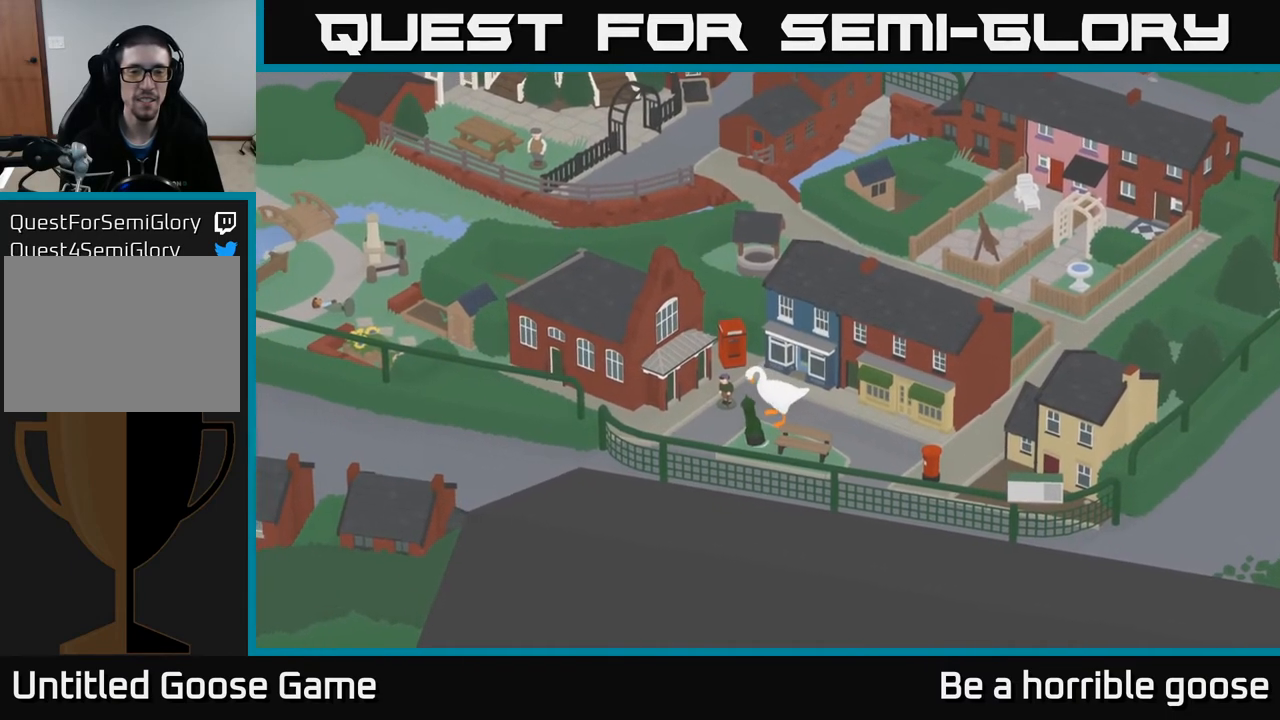
{"buttons": ["A"], "left_stick": "up-left", "right_stick": "center", "events": [[133, "B", "up"], [233, "left_stick", "up-left"], [367, "left_stick", "up"], [400, "A", "down"], [500, "left_stick", "up-left"]]}
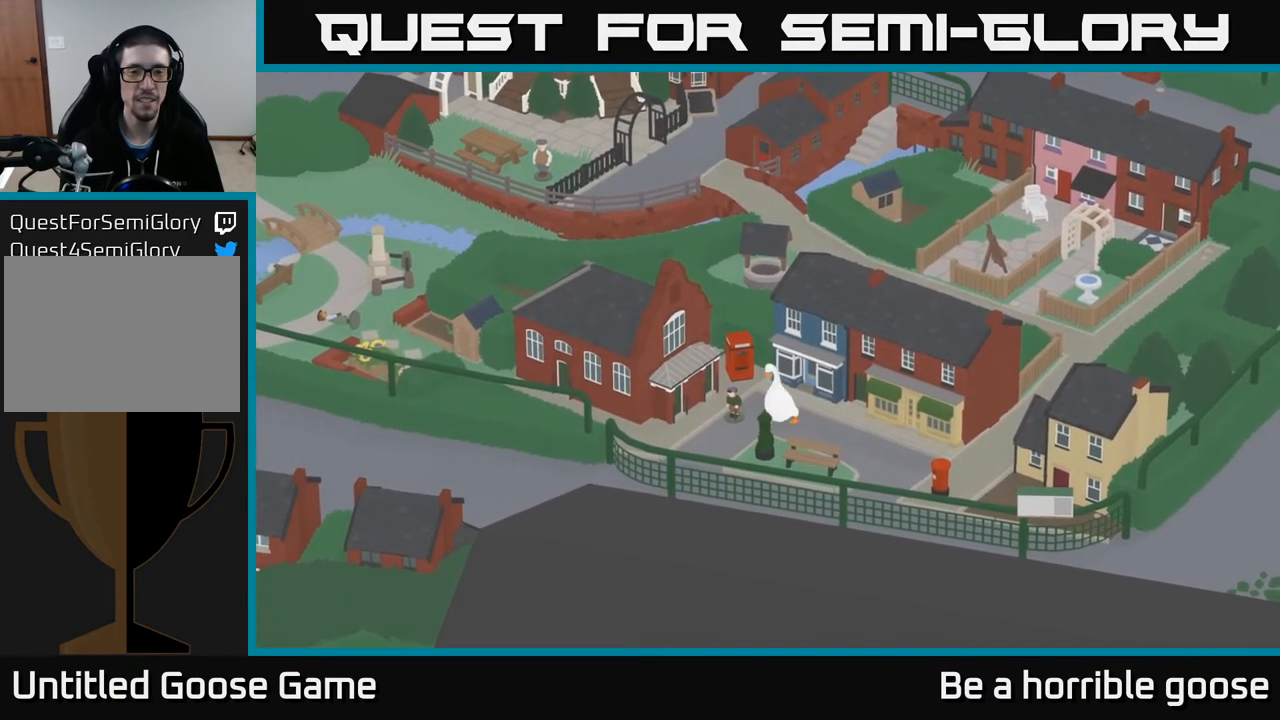
{"buttons": ["B"], "left_stick": "up", "right_stick": "center", "events": [[167, "left_stick", "up"], [383, "A", "up"], [400, "B", "down"]]}
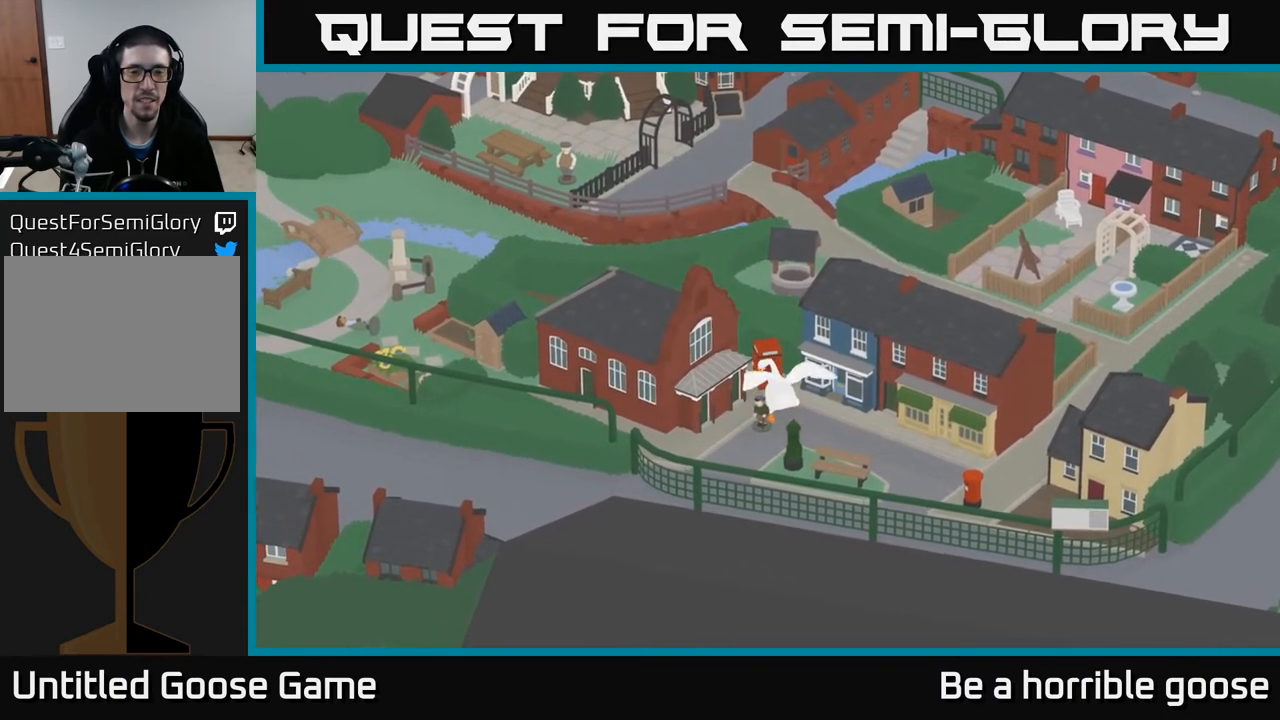
{"buttons": ["A"], "left_stick": "down", "right_stick": "center", "events": [[33, "B", "up"], [150, "left_stick", "down-left"], [267, "A", "down"], [300, "left_stick", "down"]]}
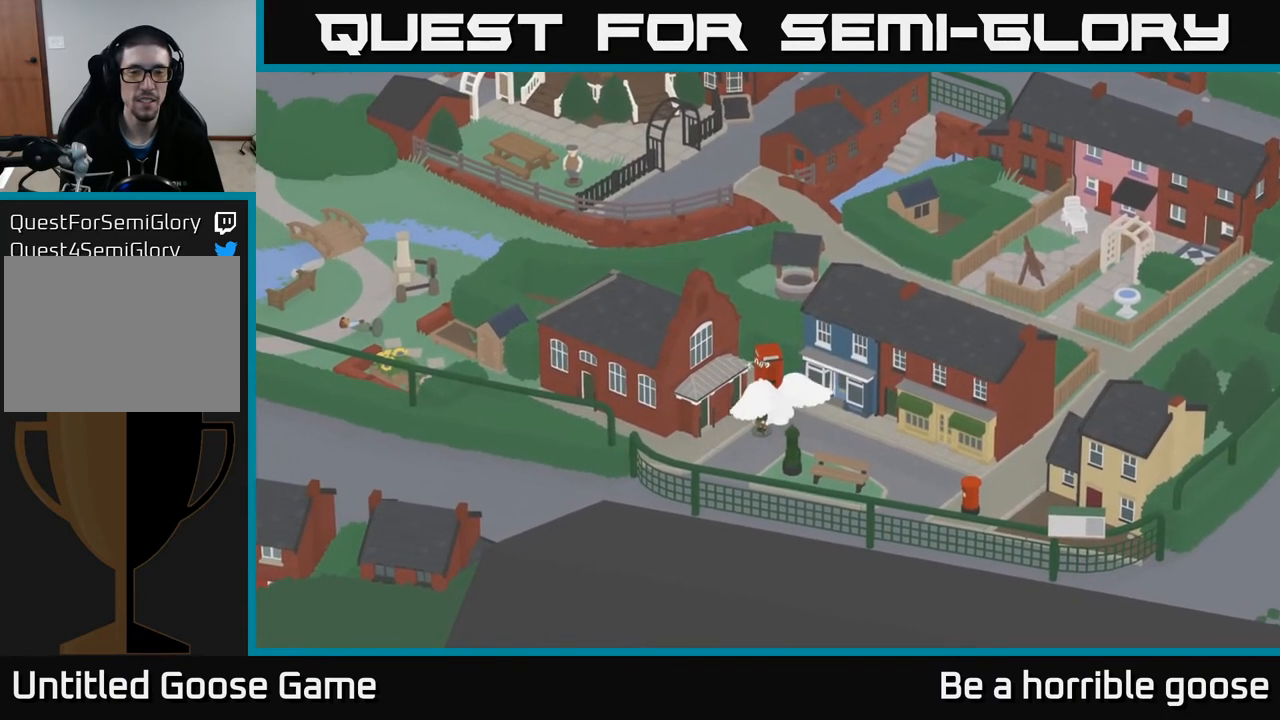
{"buttons": ["A"], "left_stick": "right", "right_stick": "center", "events": [[17, "left_stick", "down-right"], [300, "left_stick", "right"]]}
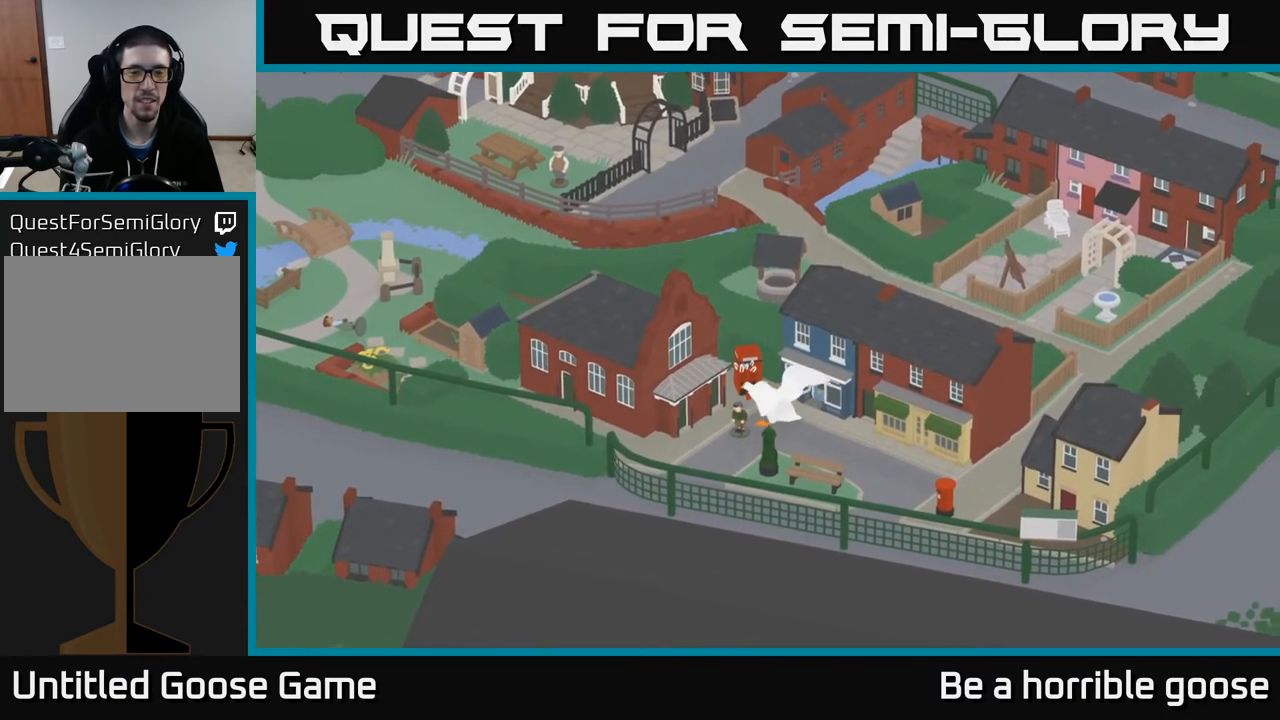
{"buttons": [], "left_stick": "right", "right_stick": "center", "events": [[383, "A", "up"]]}